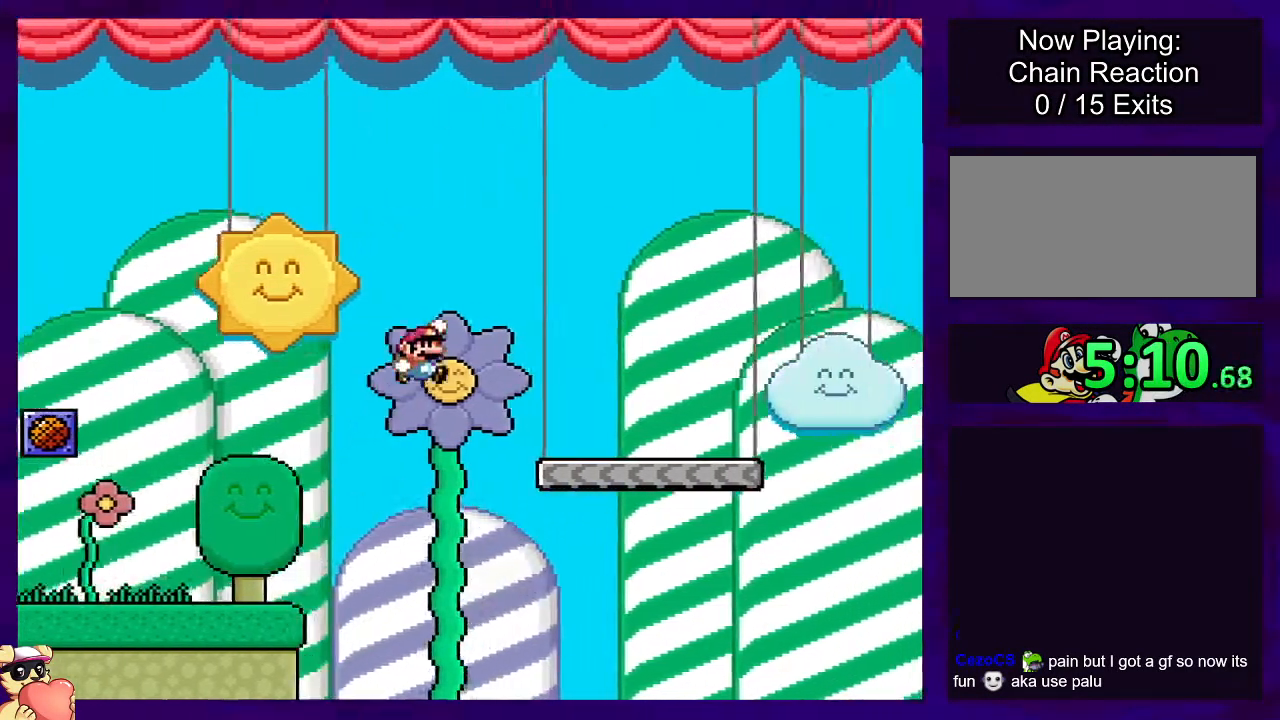
Gameplay with a controller (Nintendo layout); each line is a JSON object with the inputs held at the frame after it. "events" lists button and stick changes between this image and that frame as [ms after this image, input, new state], when the widget could be followed in between. Not read: L3 R3.
{"buttons": ["X", "DPAD_RIGHT"], "events": []}
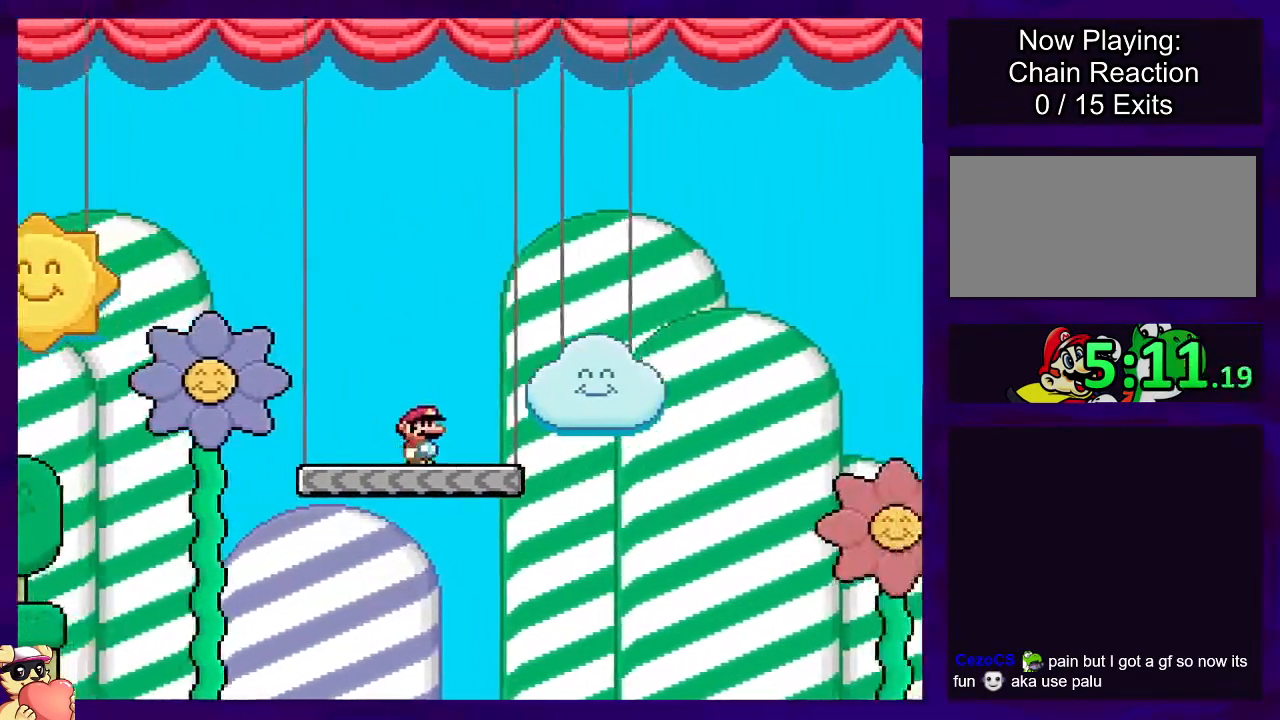
{"buttons": ["B", "X", "DPAD_RIGHT"], "events": [[167, "B", "down"]]}
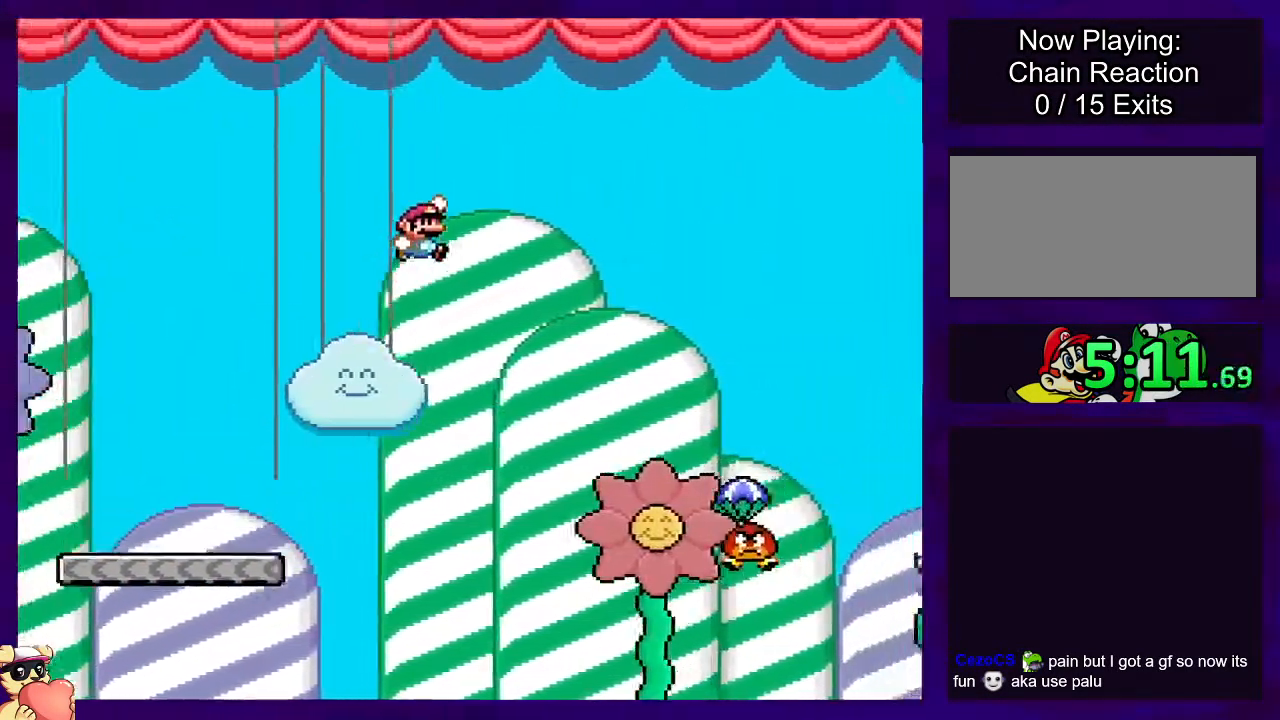
{"buttons": ["B", "X", "DPAD_RIGHT"], "events": [[83, "B", "up"], [467, "B", "down"]]}
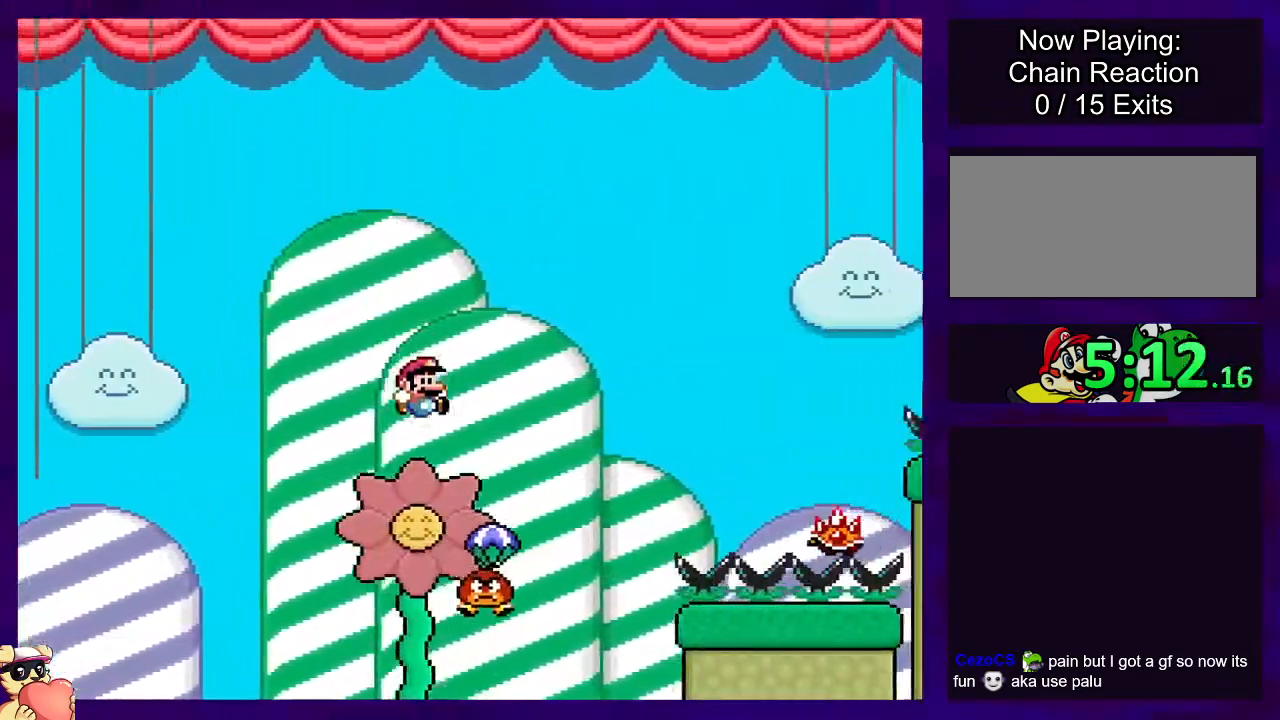
{"buttons": ["X"], "events": [[467, "DPAD_RIGHT", "up"], [484, "B", "up"]]}
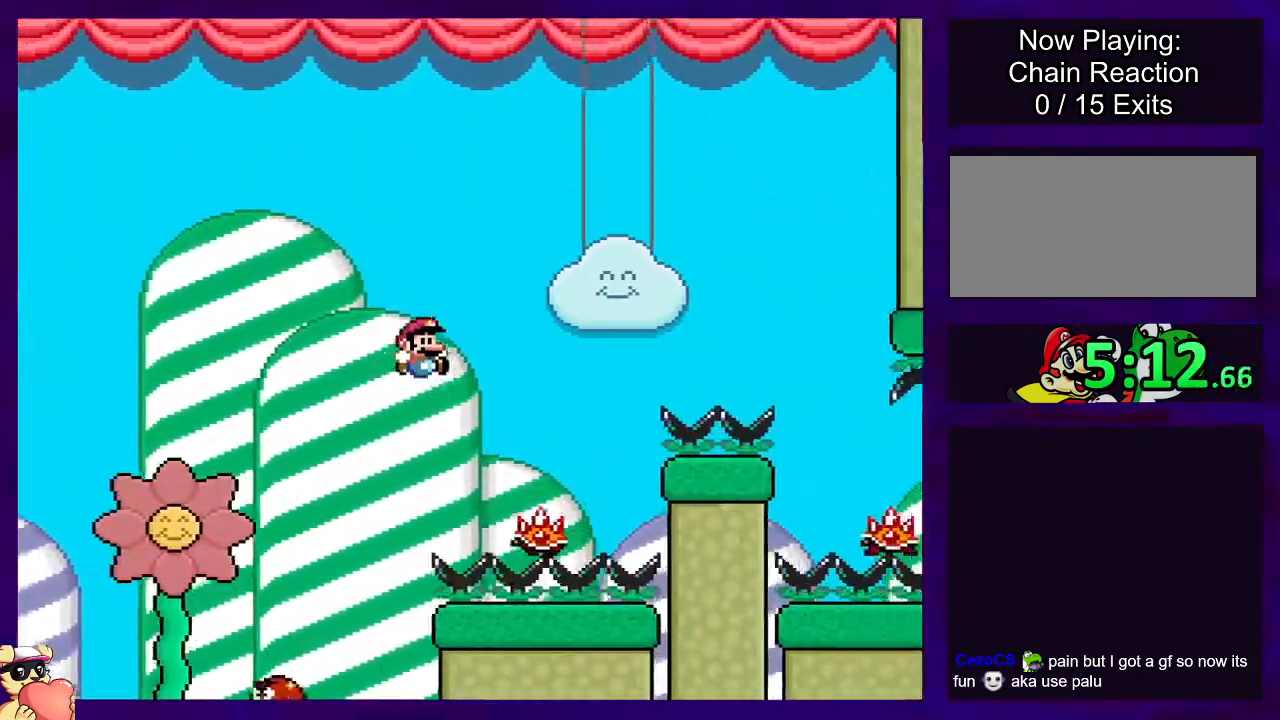
{"buttons": ["A", "X", "DPAD_RIGHT"], "events": [[83, "DPAD_LEFT", "down"], [233, "A", "down"], [250, "DPAD_LEFT", "up"], [250, "DPAD_RIGHT", "down"]]}
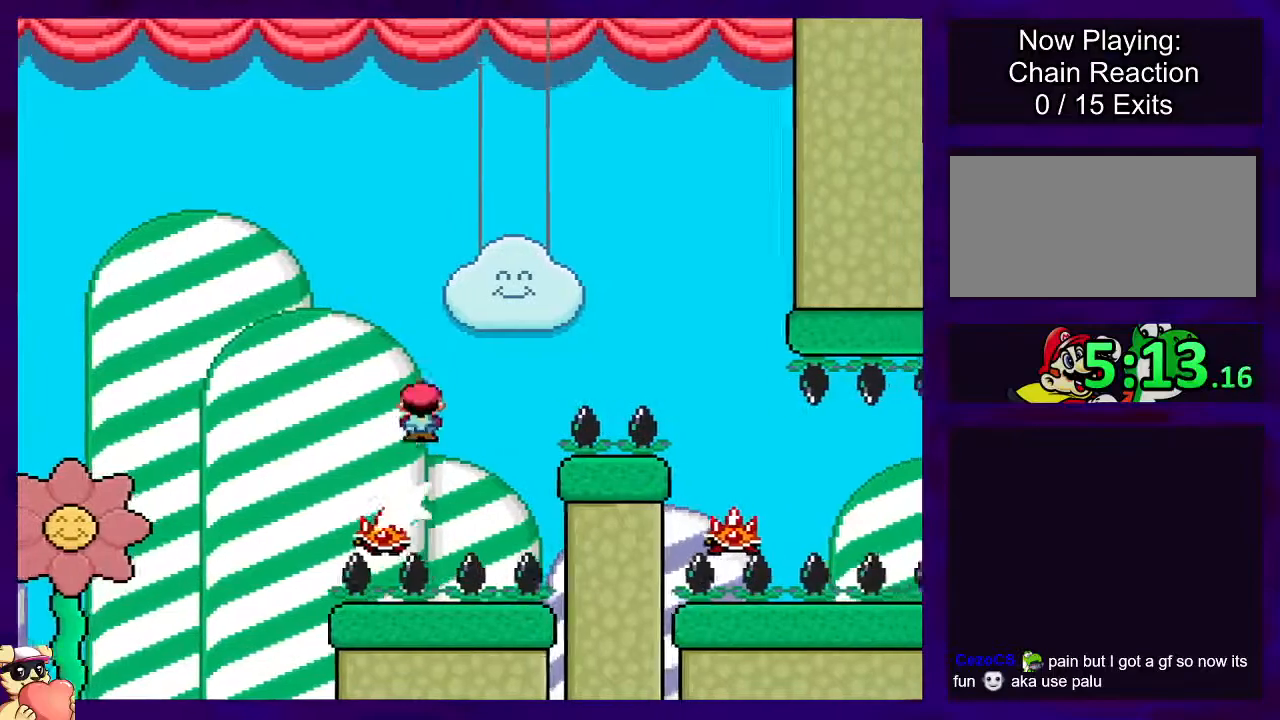
{"buttons": ["X"], "events": [[467, "DPAD_RIGHT", "up"], [501, "A", "up"]]}
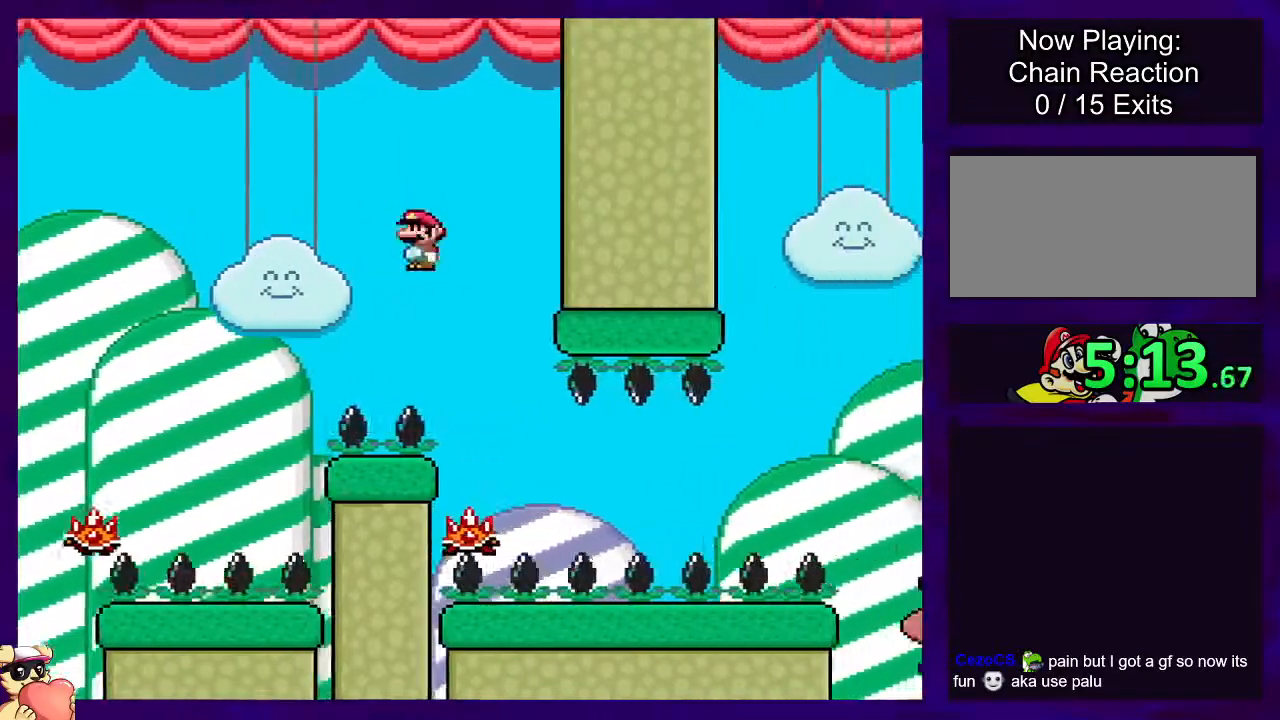
{"buttons": ["X", "DPAD_RIGHT"], "events": [[100, "DPAD_LEFT", "down"], [267, "DPAD_LEFT", "up"], [417, "DPAD_RIGHT", "down"]]}
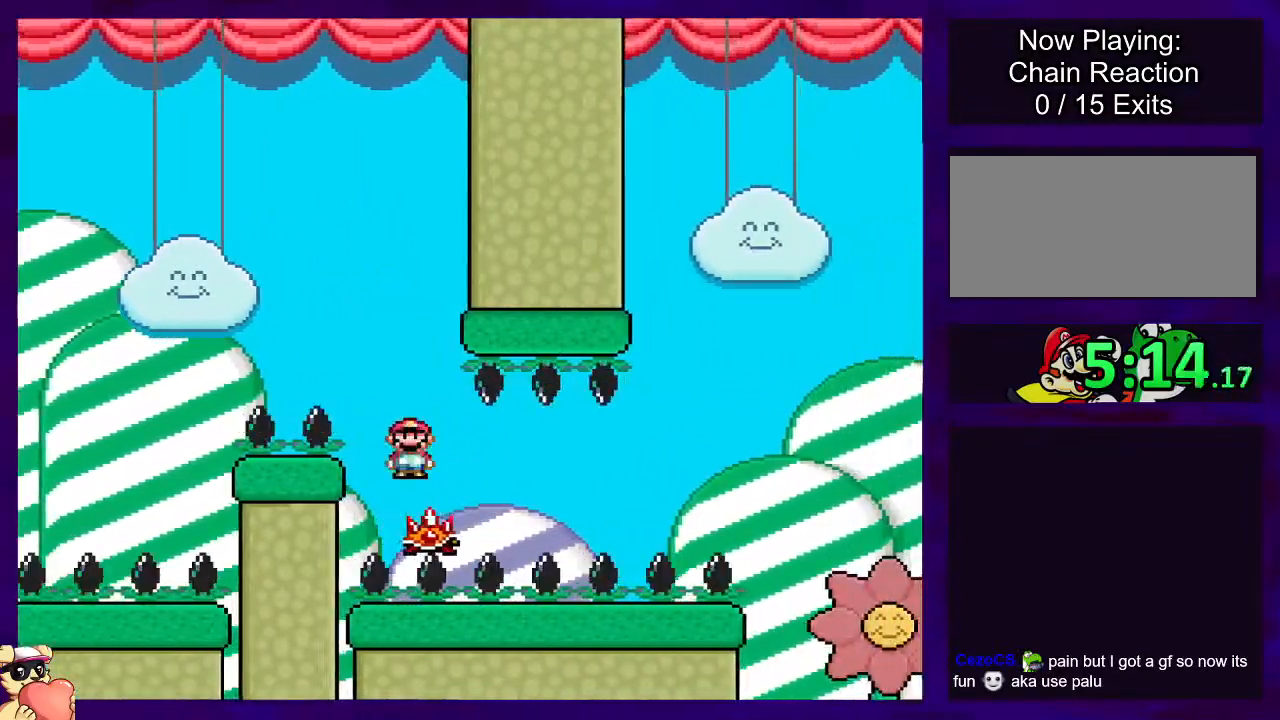
{"buttons": ["X"], "events": [[34, "DPAD_RIGHT", "up"]]}
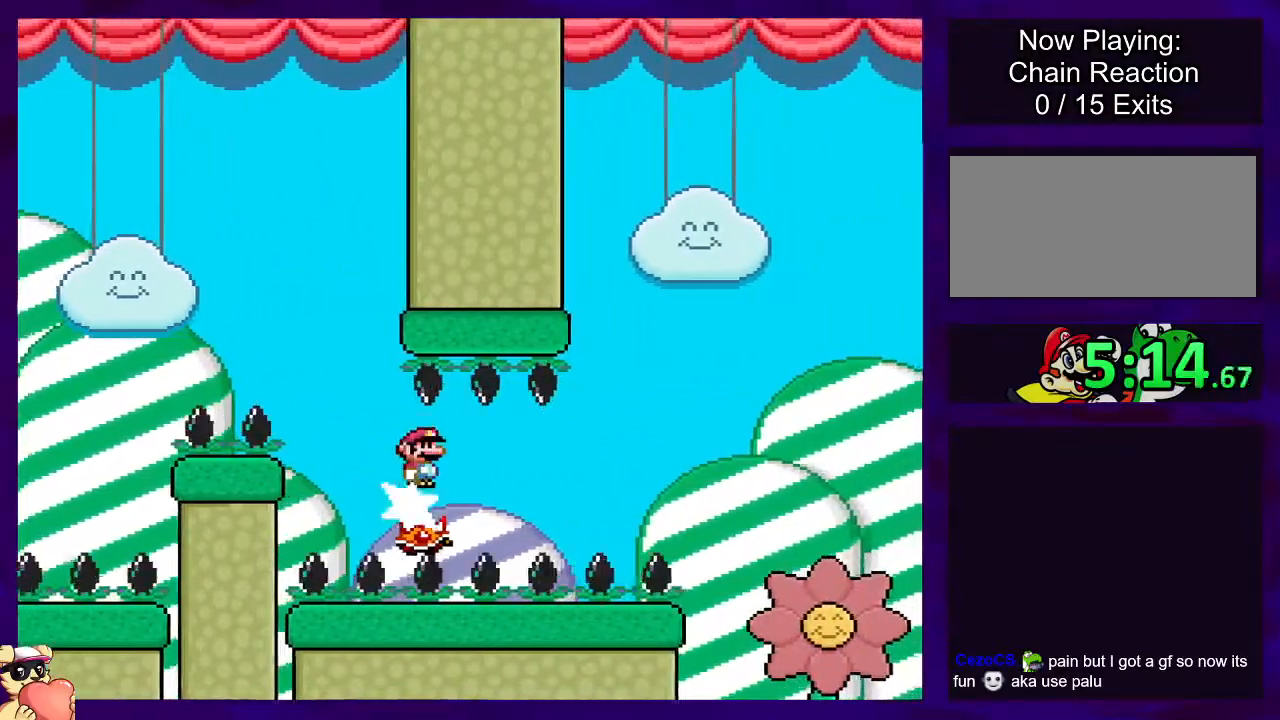
{"buttons": ["X"], "events": []}
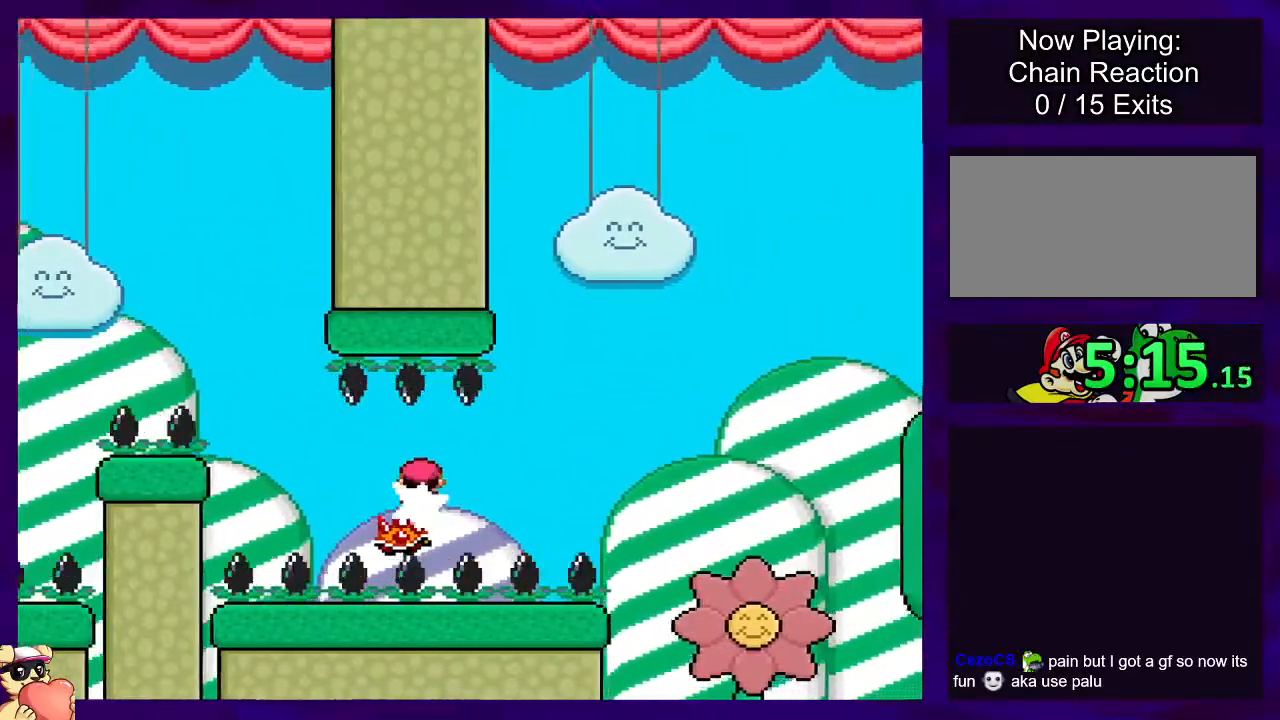
{"buttons": ["X"], "events": [[67, "DPAD_LEFT", "down"], [150, "DPAD_LEFT", "up"], [284, "DPAD_UP", "down"], [301, "DPAD_RIGHT", "down"], [401, "DPAD_UP", "up"], [484, "DPAD_RIGHT", "up"]]}
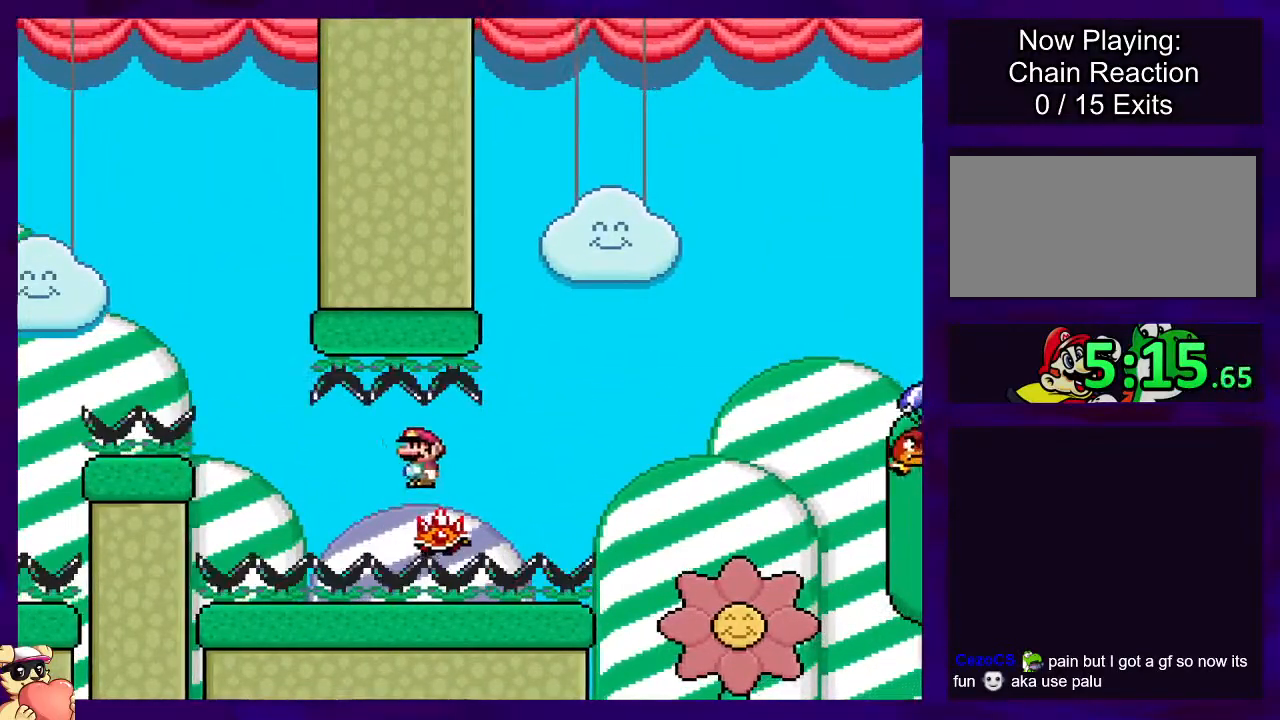
{"buttons": ["X"], "events": []}
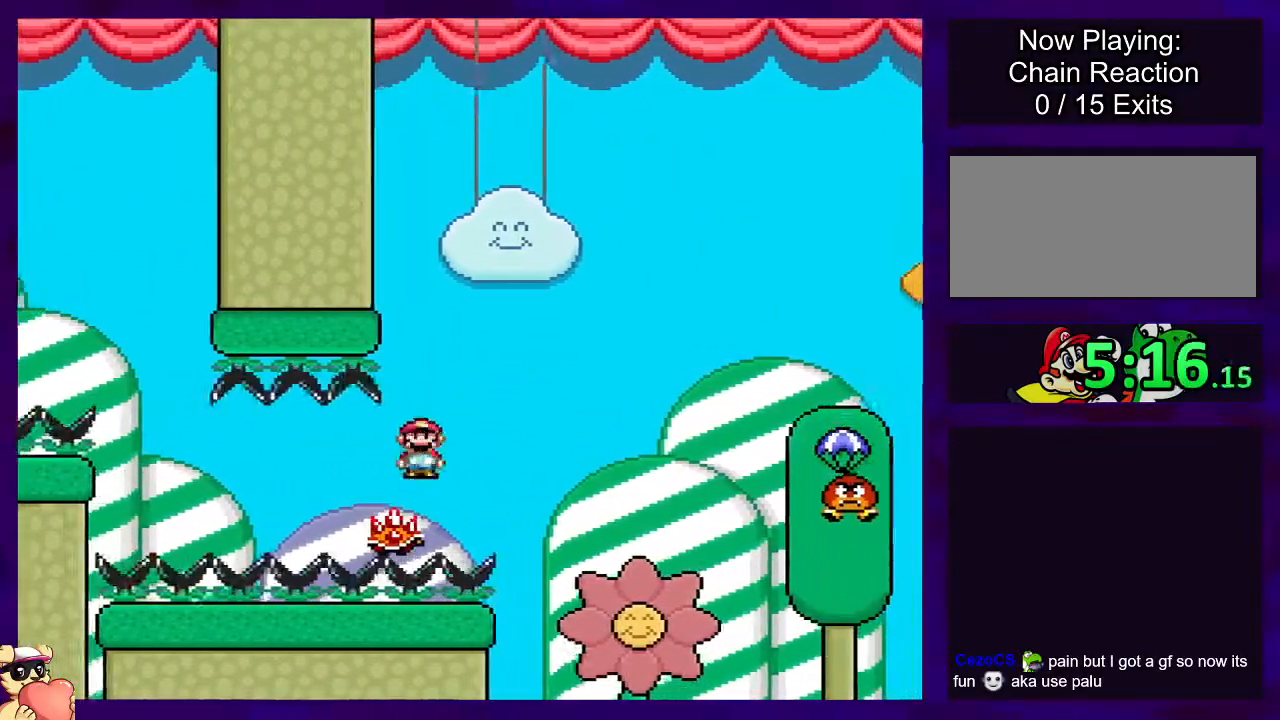
{"buttons": ["A", "X", "DPAD_RIGHT"], "events": [[34, "A", "down"], [184, "DPAD_RIGHT", "down"]]}
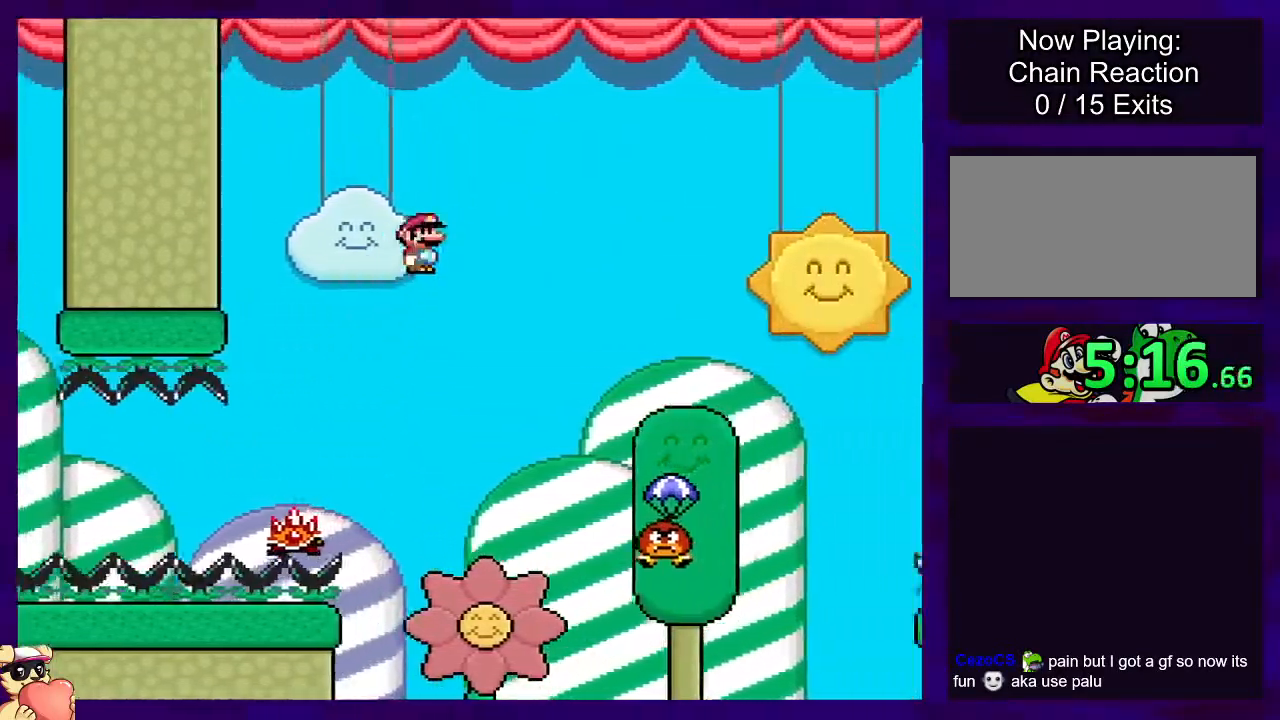
{"buttons": ["B", "X", "DPAD_RIGHT"], "events": [[50, "A", "up"], [183, "DPAD_RIGHT", "up"], [333, "DPAD_RIGHT", "down"], [367, "B", "down"]]}
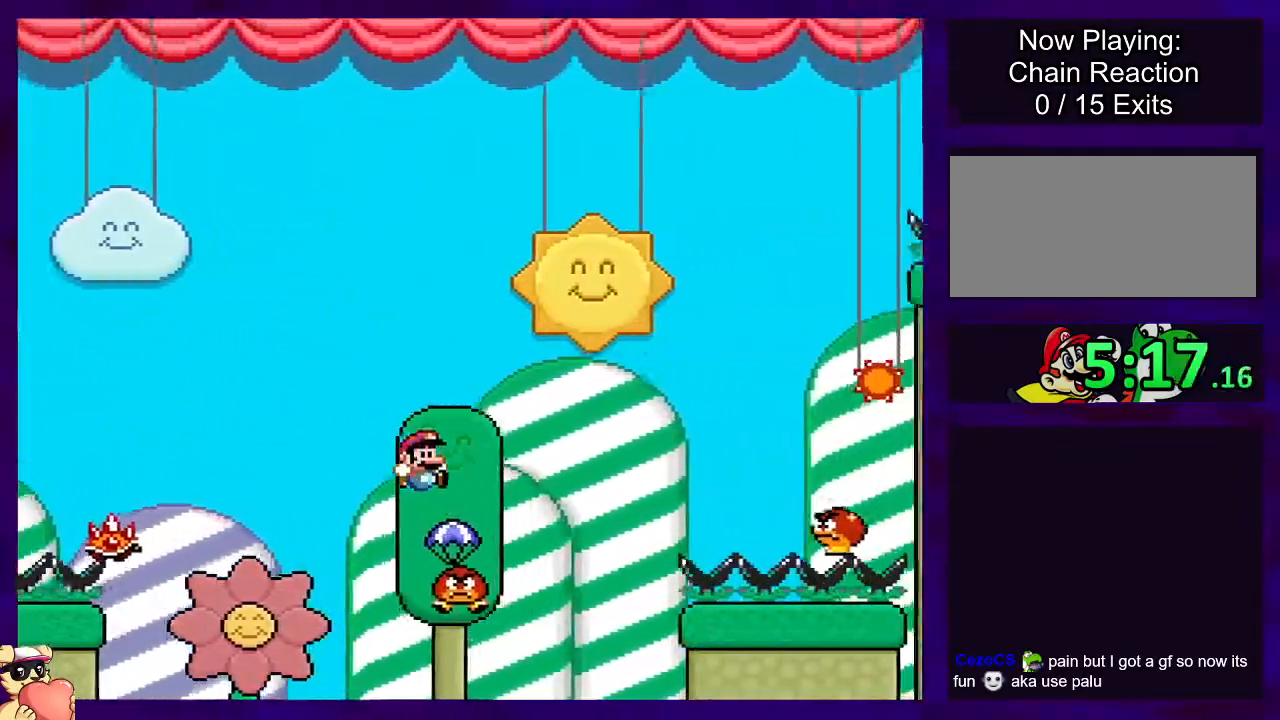
{"buttons": ["A", "X"], "events": [[284, "B", "up"], [451, "DPAD_RIGHT", "up"], [501, "A", "down"]]}
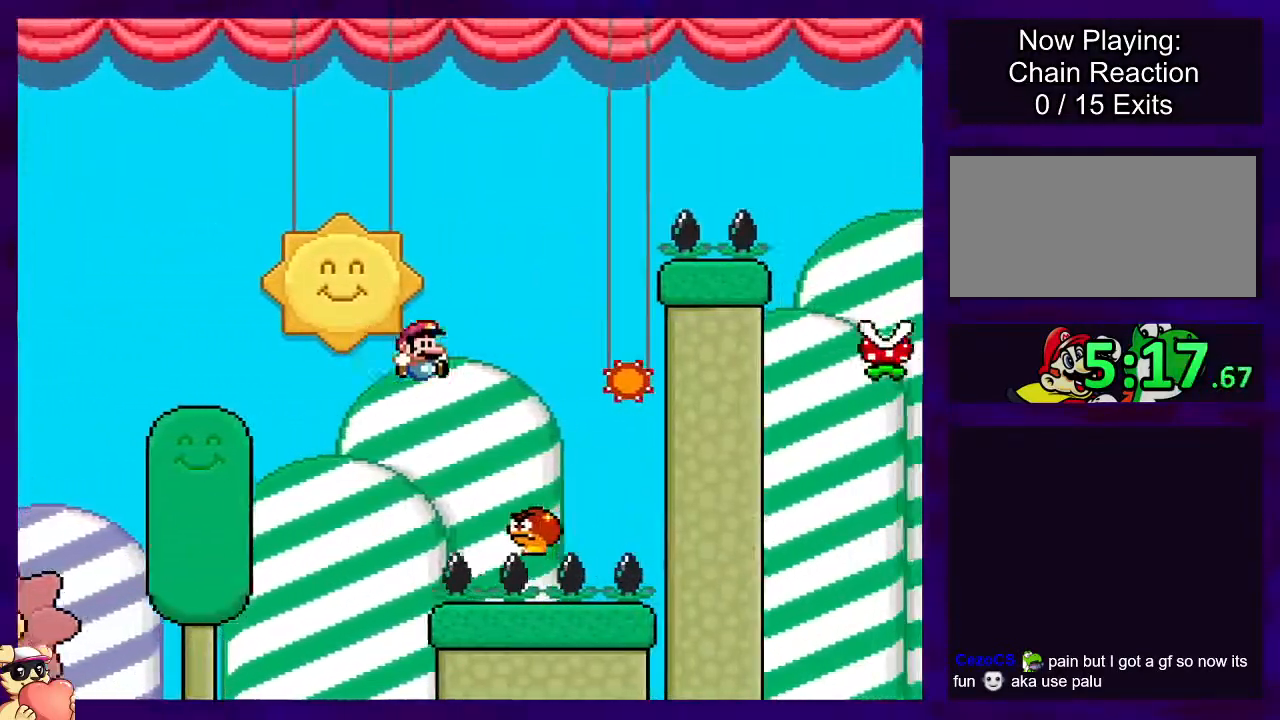
{"buttons": ["X"], "events": [[117, "DPAD_LEFT", "down"], [267, "DPAD_LEFT", "up"], [317, "DPAD_RIGHT", "down"], [484, "A", "up"], [484, "DPAD_RIGHT", "up"]]}
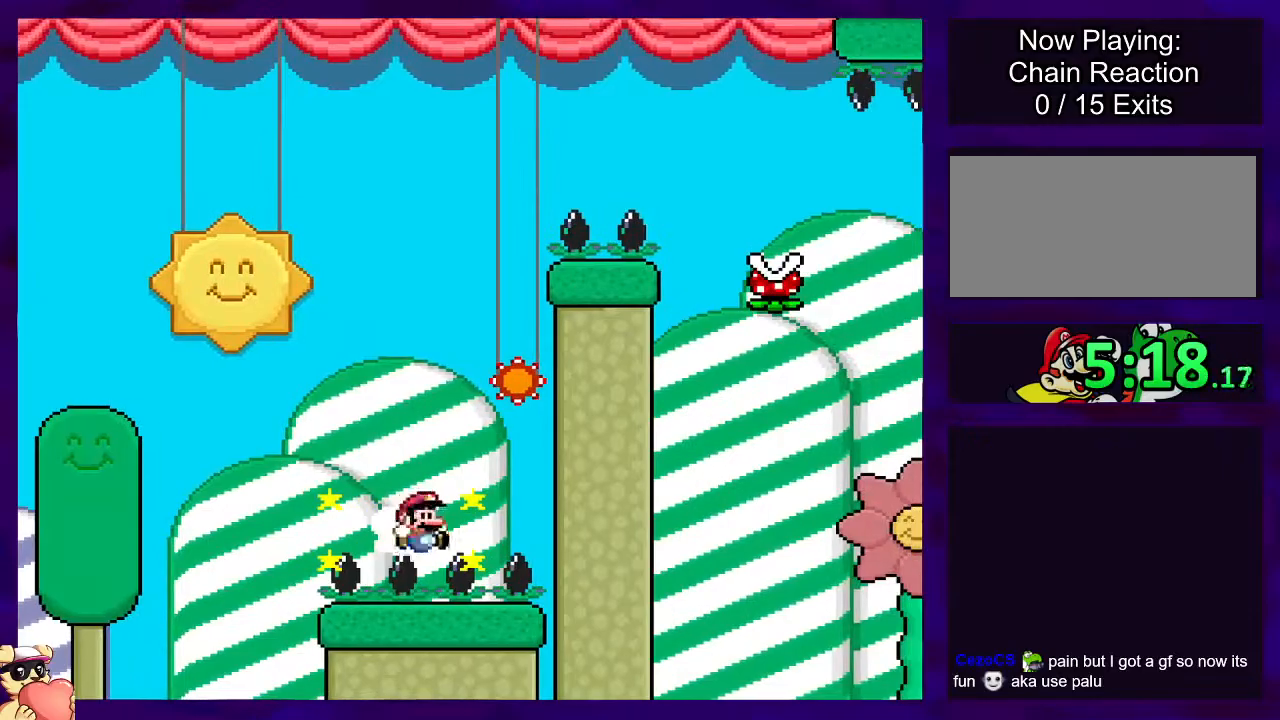
{"buttons": ["X"], "events": [[234, "X", "up"], [467, "X", "down"]]}
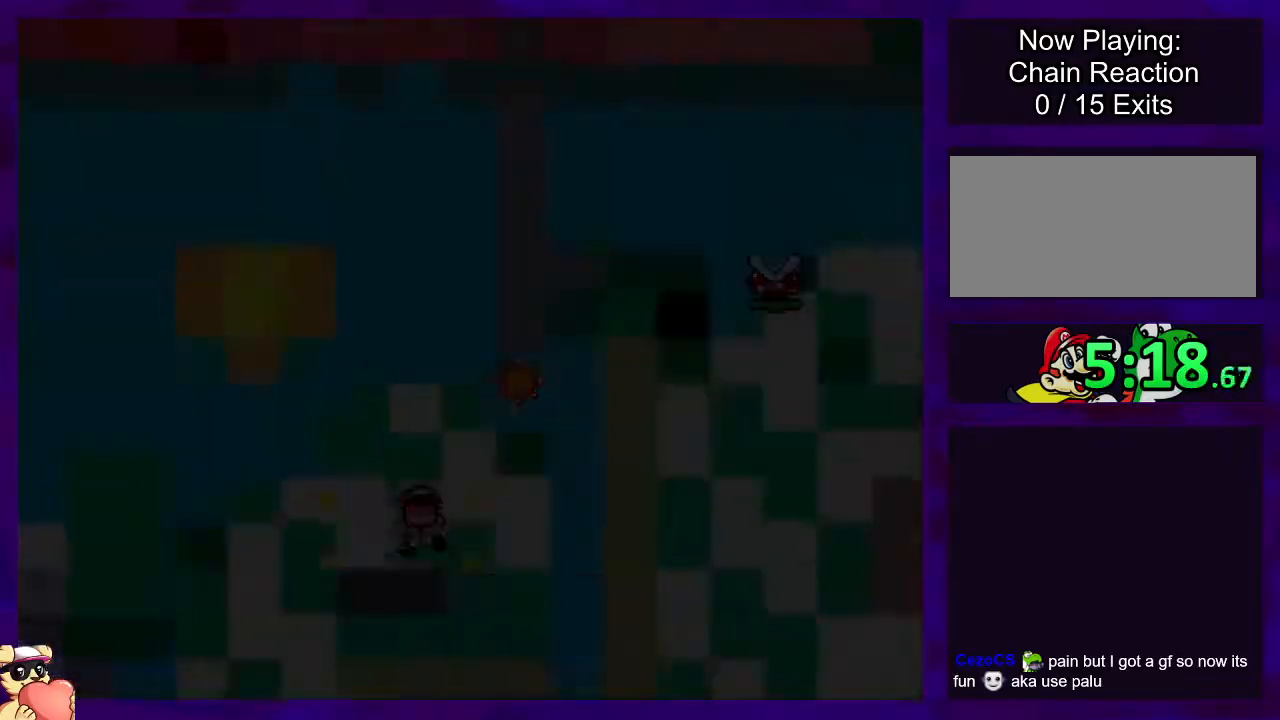
{"buttons": ["X"], "events": []}
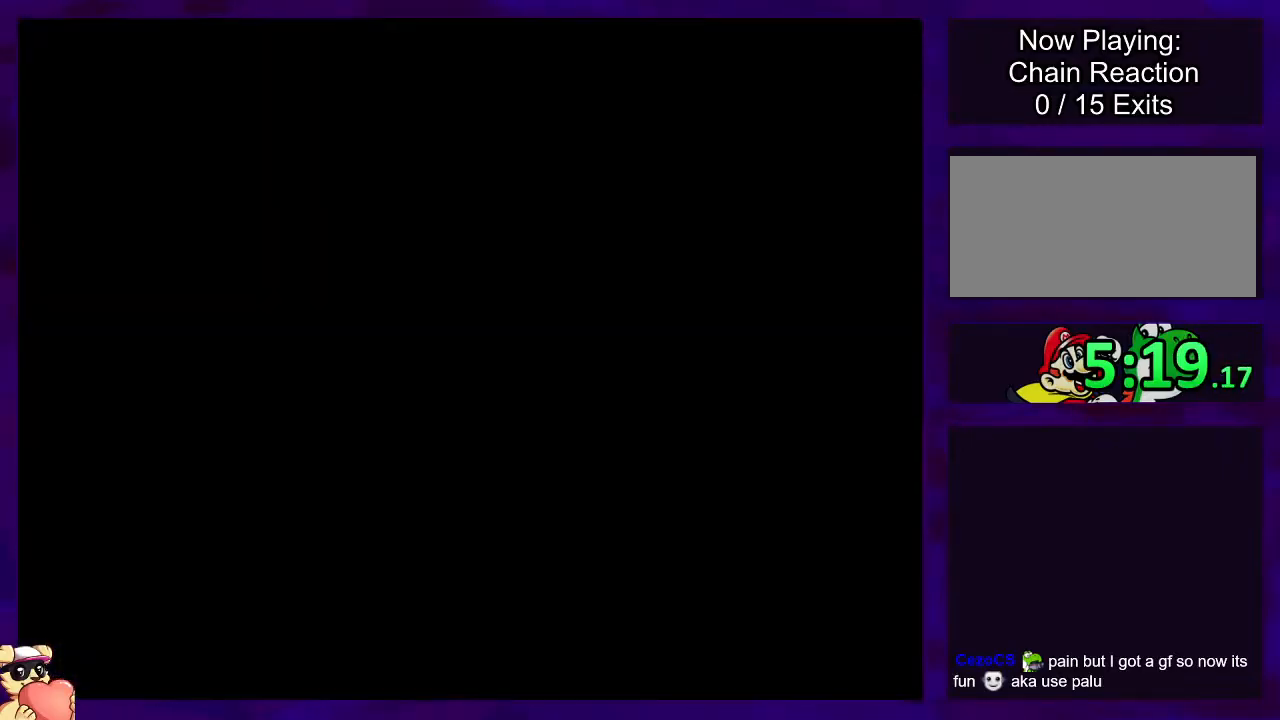
{"buttons": ["X"], "events": []}
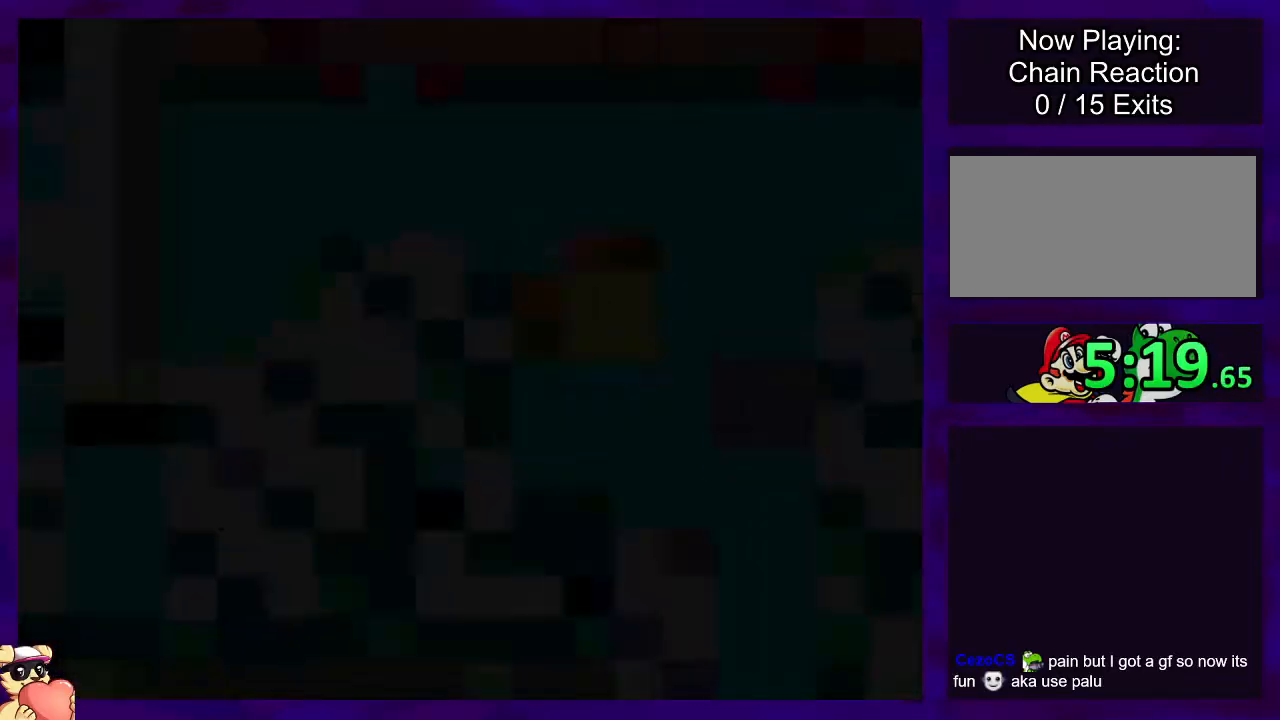
{"buttons": ["X"], "events": []}
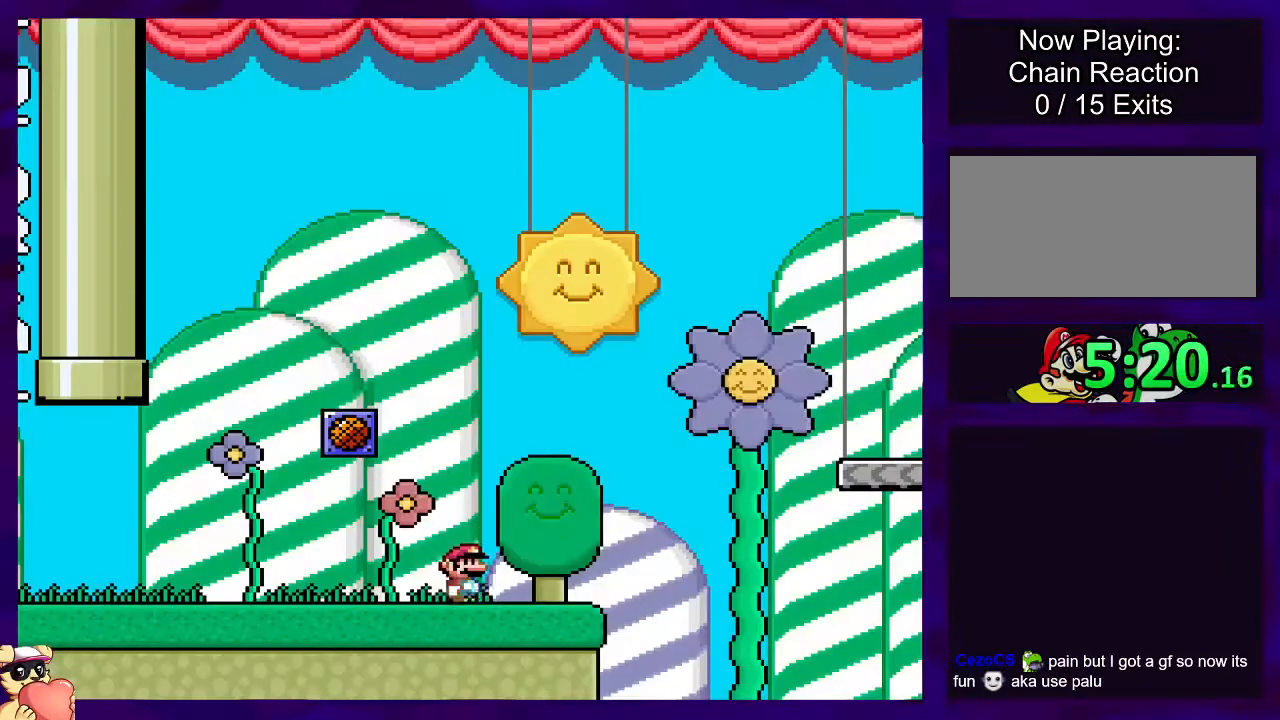
{"buttons": ["B", "X", "DPAD_RIGHT"], "events": [[34, "DPAD_RIGHT", "down"], [434, "B", "down"]]}
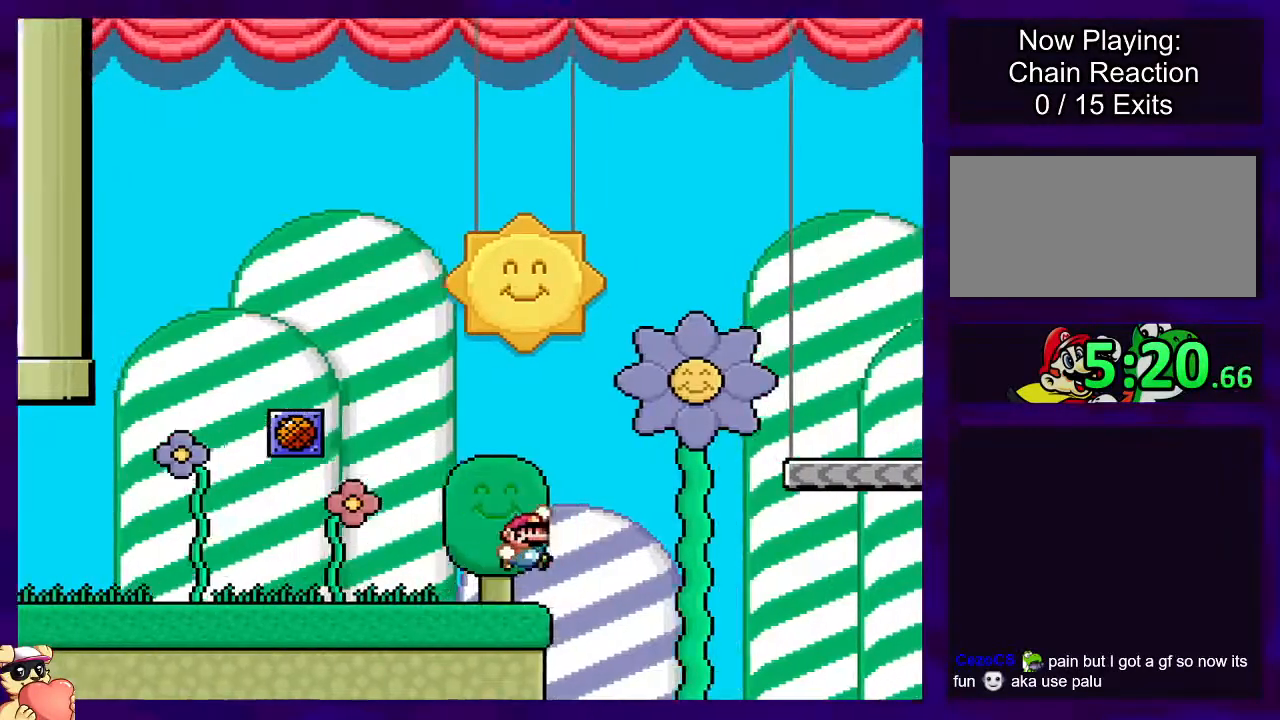
{"buttons": ["X", "DPAD_RIGHT"], "events": [[300, "B", "up"]]}
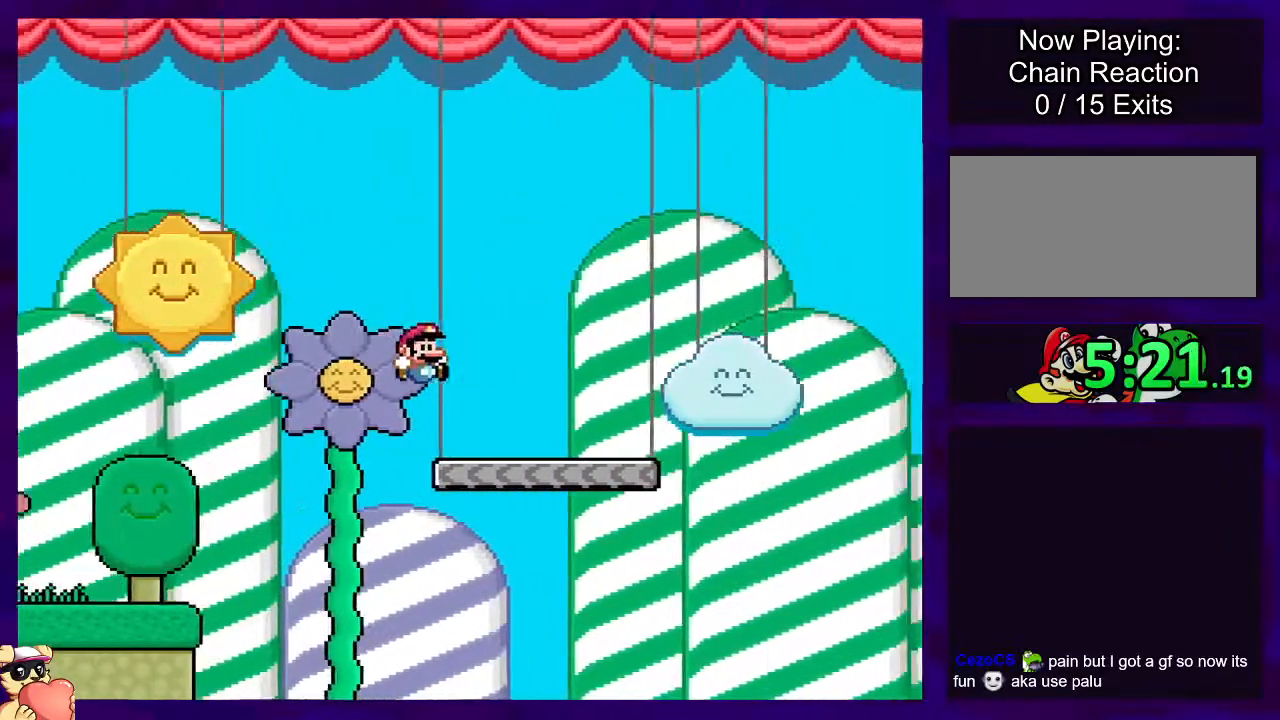
{"buttons": ["B", "X", "DPAD_RIGHT"], "events": [[384, "B", "down"]]}
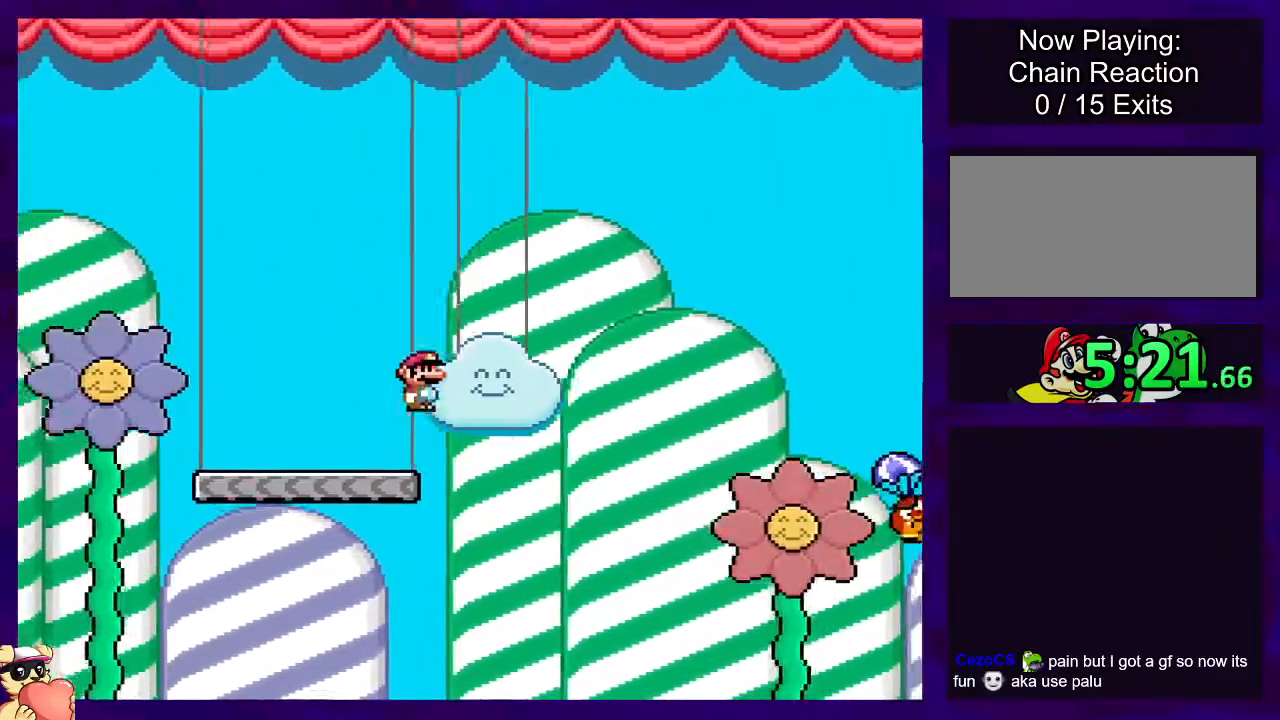
{"buttons": ["X", "DPAD_RIGHT"], "events": [[283, "B", "up"]]}
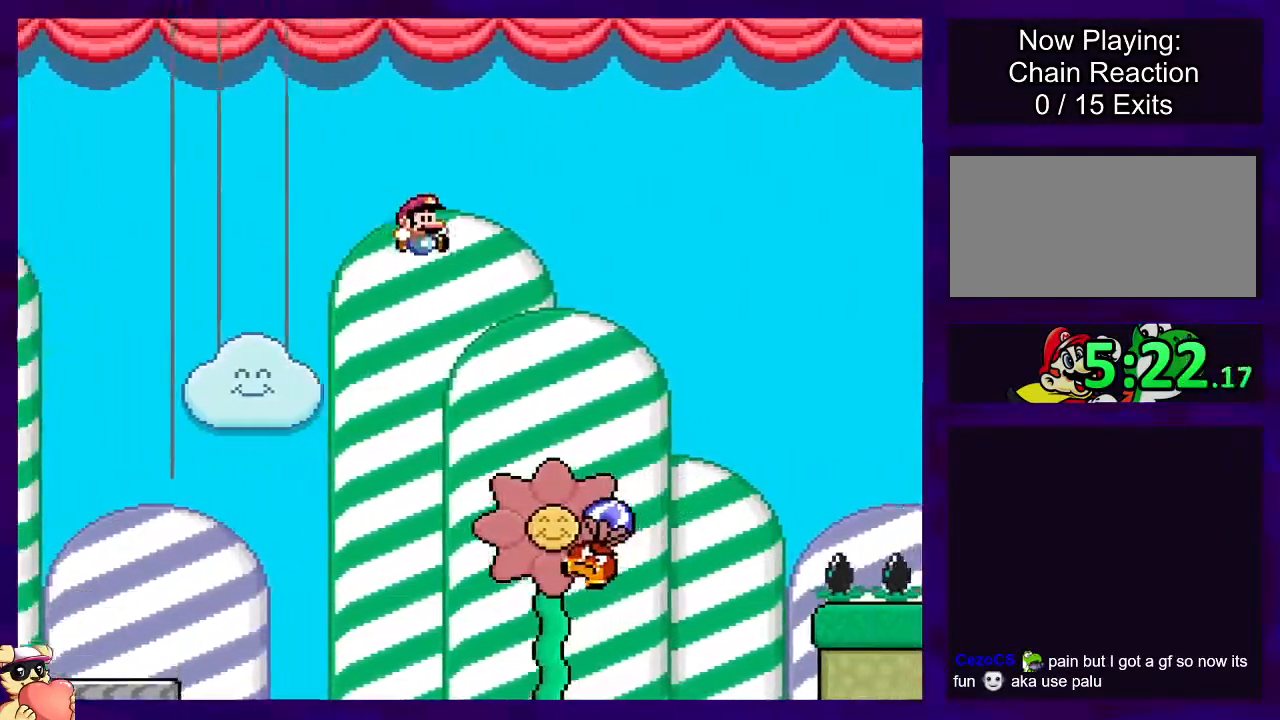
{"buttons": ["B", "X", "DPAD_RIGHT"], "events": [[67, "B", "down"]]}
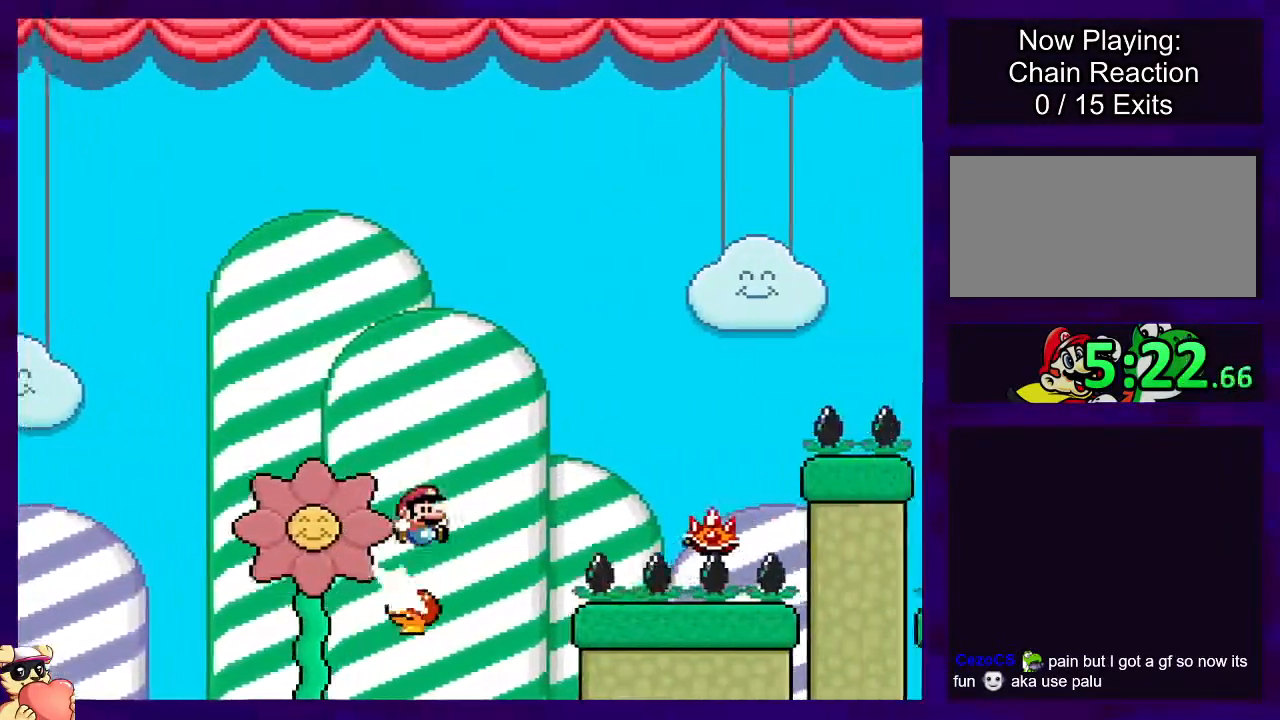
{"buttons": ["A", "X", "DPAD_RIGHT"], "events": [[167, "B", "up"], [183, "DPAD_RIGHT", "up"], [334, "DPAD_LEFT", "down"], [367, "A", "down"], [417, "DPAD_UP", "down"], [434, "DPAD_LEFT", "up"], [434, "DPAD_UP", "up"], [450, "DPAD_RIGHT", "down"]]}
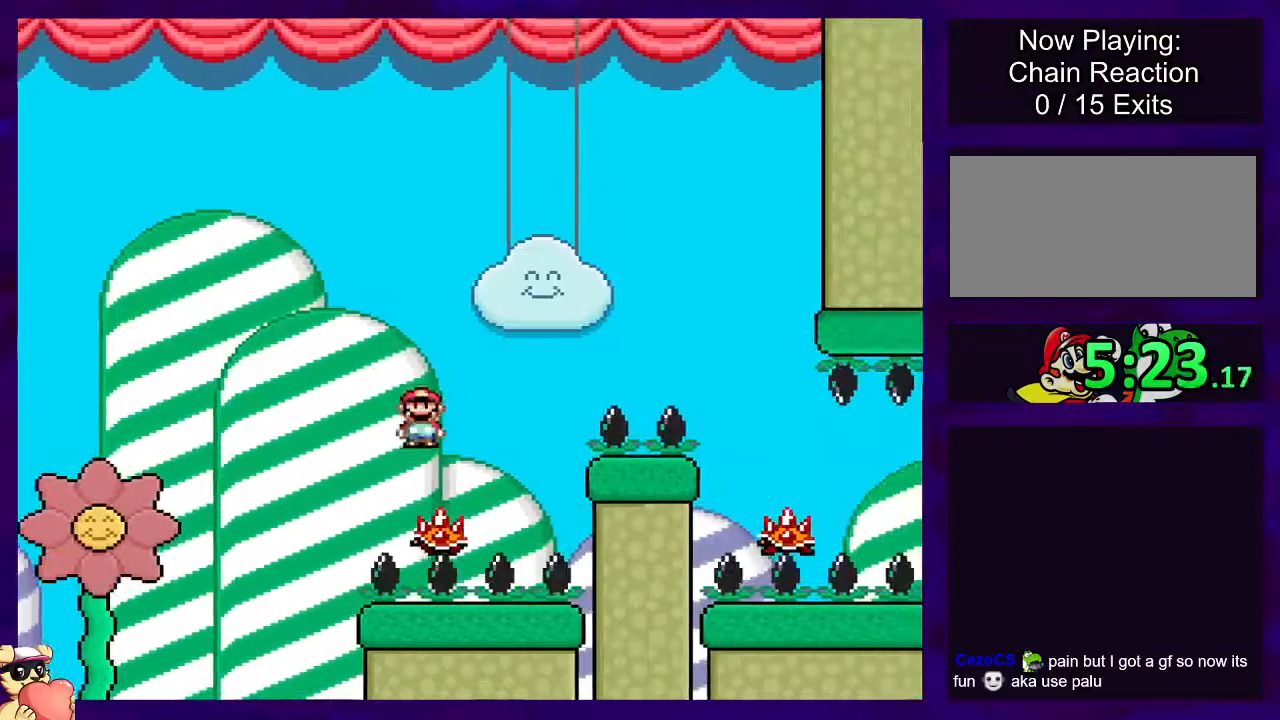
{"buttons": ["A", "X", "DPAD_RIGHT"], "events": [[134, "DPAD_UP", "down"], [251, "DPAD_UP", "up"], [334, "DPAD_UP", "down"], [484, "DPAD_UP", "up"]]}
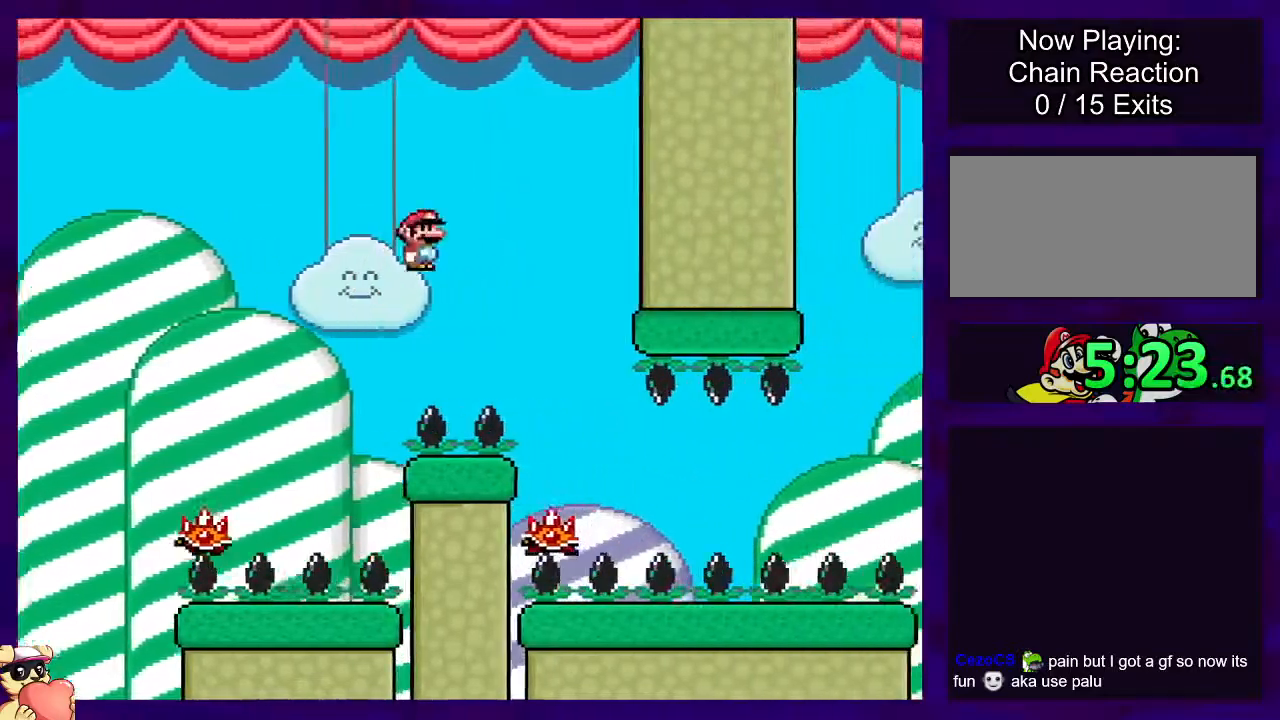
{"buttons": ["X"], "events": [[50, "DPAD_RIGHT", "up"], [83, "A", "up"], [217, "DPAD_LEFT", "down"], [367, "DPAD_LEFT", "up"]]}
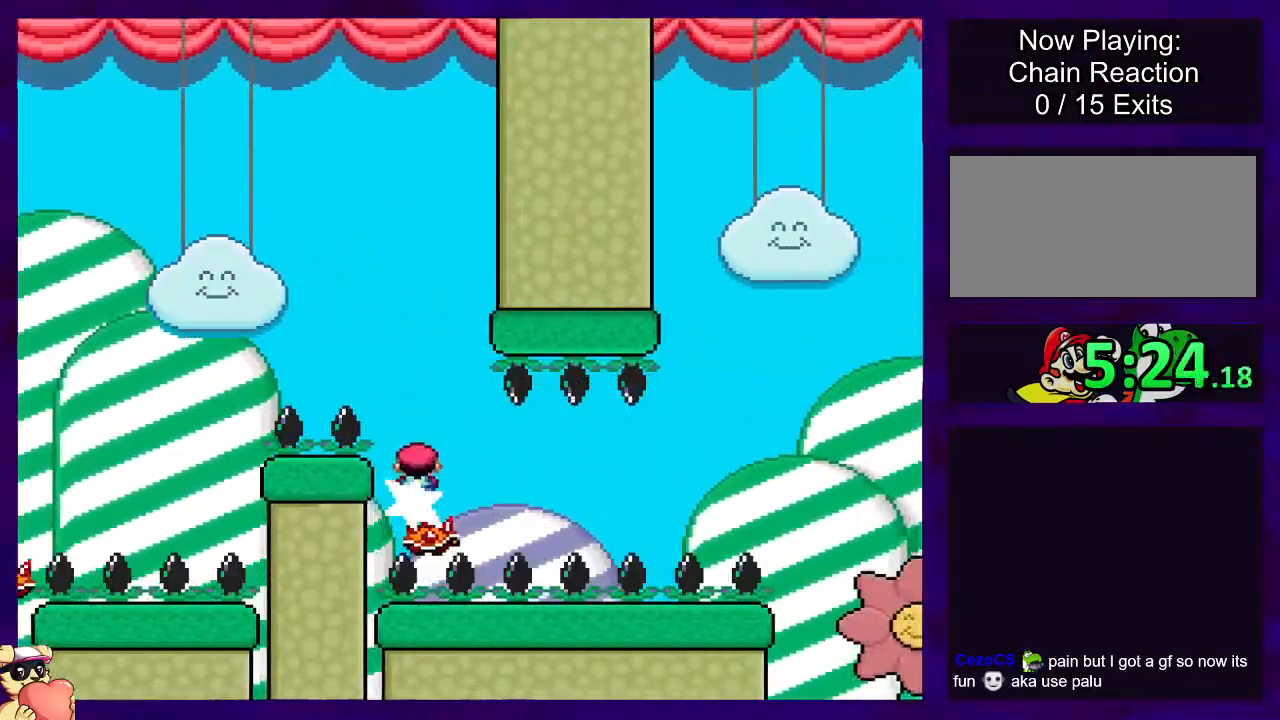
{"buttons": ["X"], "events": [[34, "DPAD_RIGHT", "down"], [167, "DPAD_RIGHT", "up"]]}
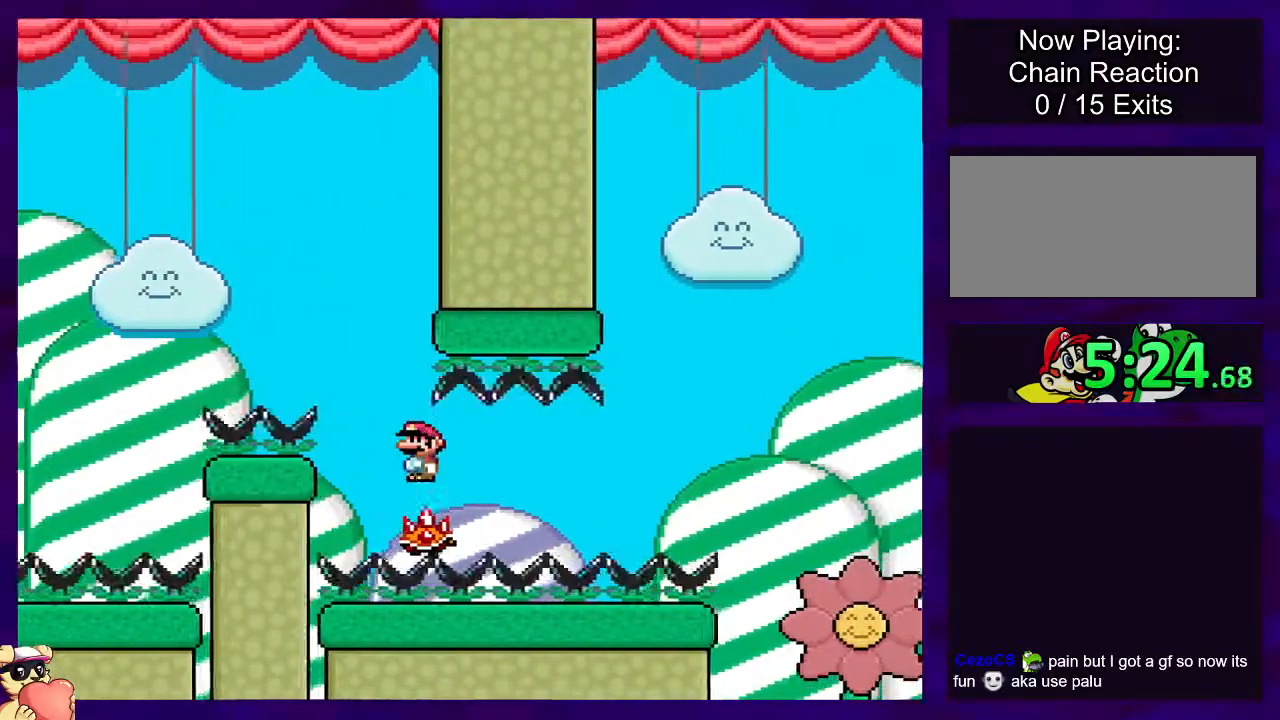
{"buttons": ["X", "DPAD_RIGHT"], "events": [[283, "DPAD_LEFT", "down"], [384, "DPAD_LEFT", "up"], [467, "DPAD_RIGHT", "down"]]}
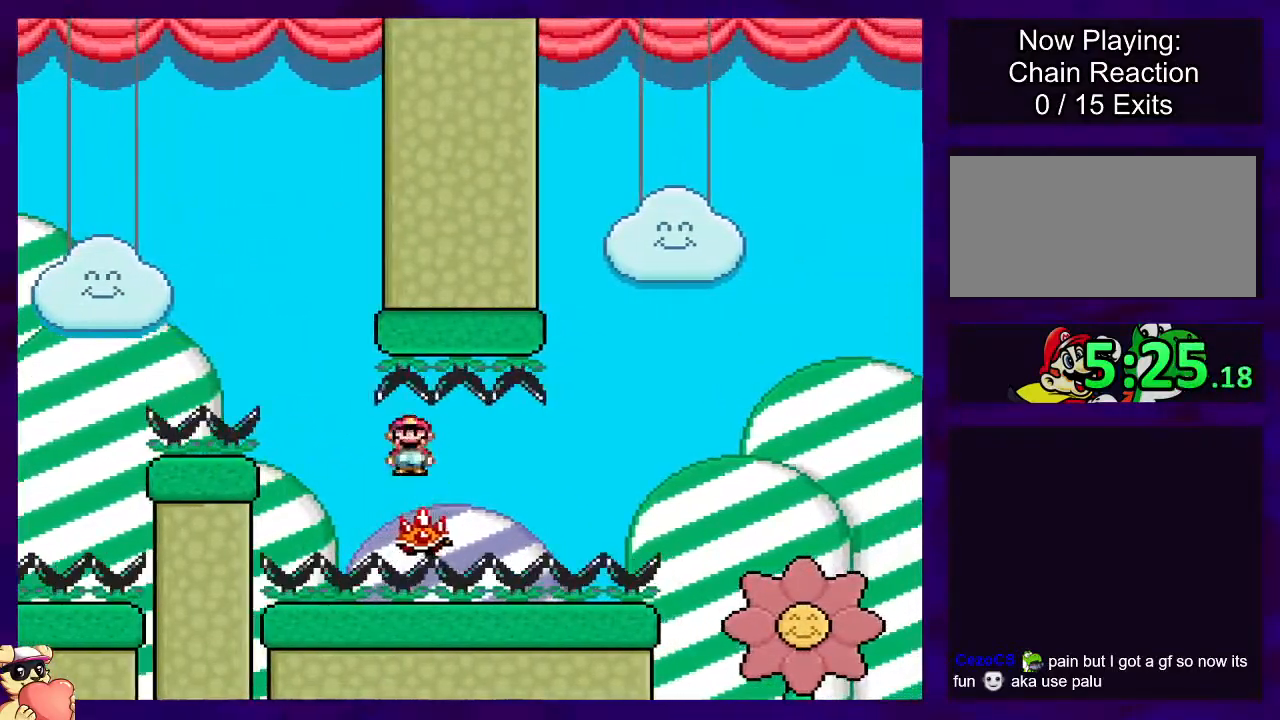
{"buttons": ["X"], "events": [[67, "DPAD_RIGHT", "up"]]}